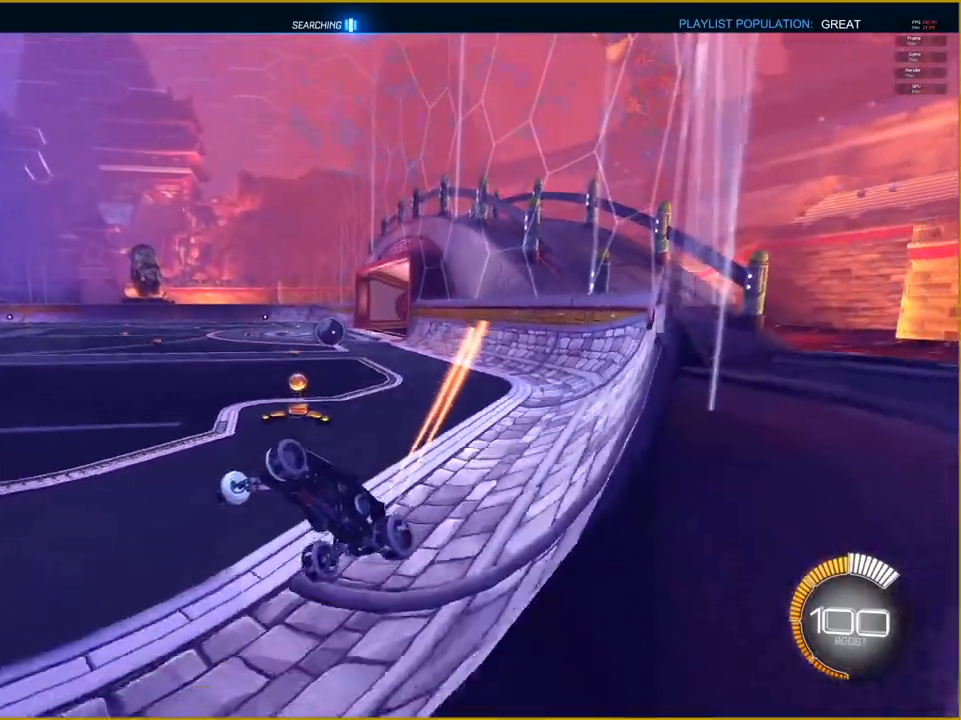
Gameplay with a controller (PlayStation layout); each line is a JSON object with the inputs held at the frame after it. "events" lists button and stick changes between this image and that frame as [ms after this image, input, new state], when the widget could be followed in between.
{"buttons": ["R1", "R2"], "left_stick": "right", "right_stick": "center", "events": [[17, "left_stick", "right"]]}
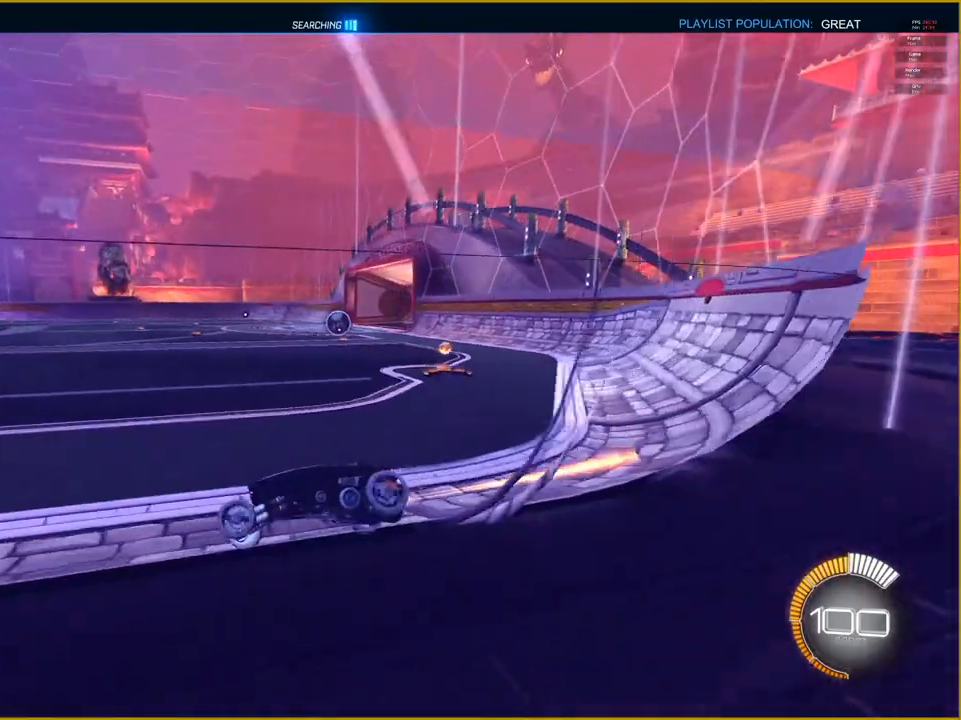
{"buttons": ["R1", "R2"], "left_stick": "right", "right_stick": "center", "events": []}
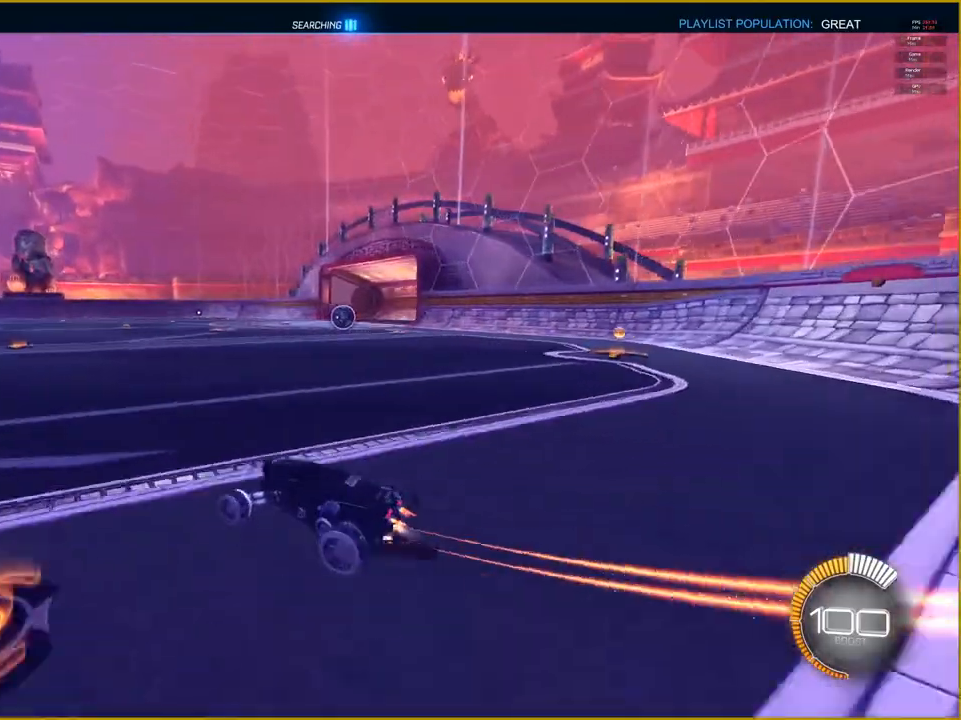
{"buttons": ["R2"], "left_stick": "right", "right_stick": "center", "events": [[83, "left_stick", "center"], [283, "R1", "up"], [300, "left_stick", "right"]]}
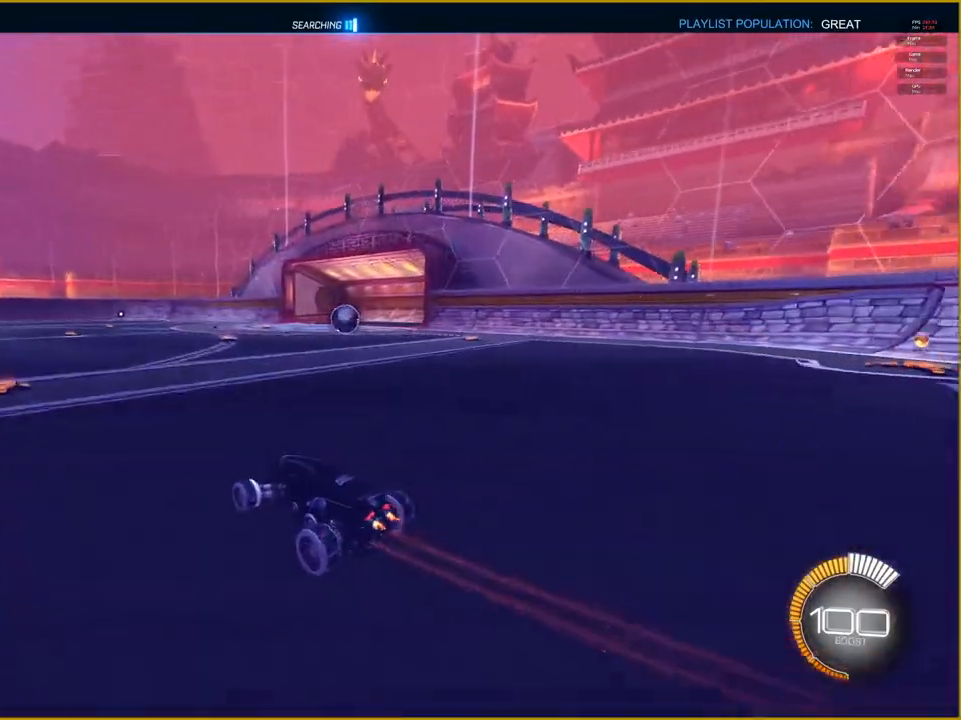
{"buttons": ["R2"], "left_stick": "right", "right_stick": "center", "events": [[183, "left_stick", "center"], [350, "left_stick", "right"]]}
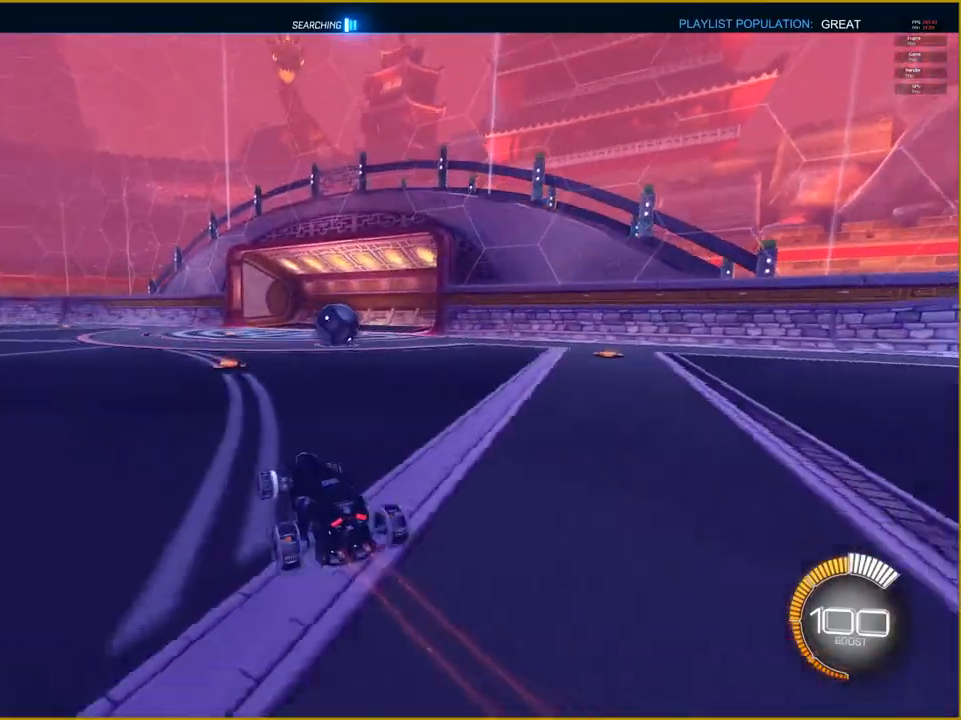
{"buttons": ["R2"], "left_stick": "left", "right_stick": "center", "events": [[50, "left_stick", "up-right"], [350, "left_stick", "center"], [400, "left_stick", "left"]]}
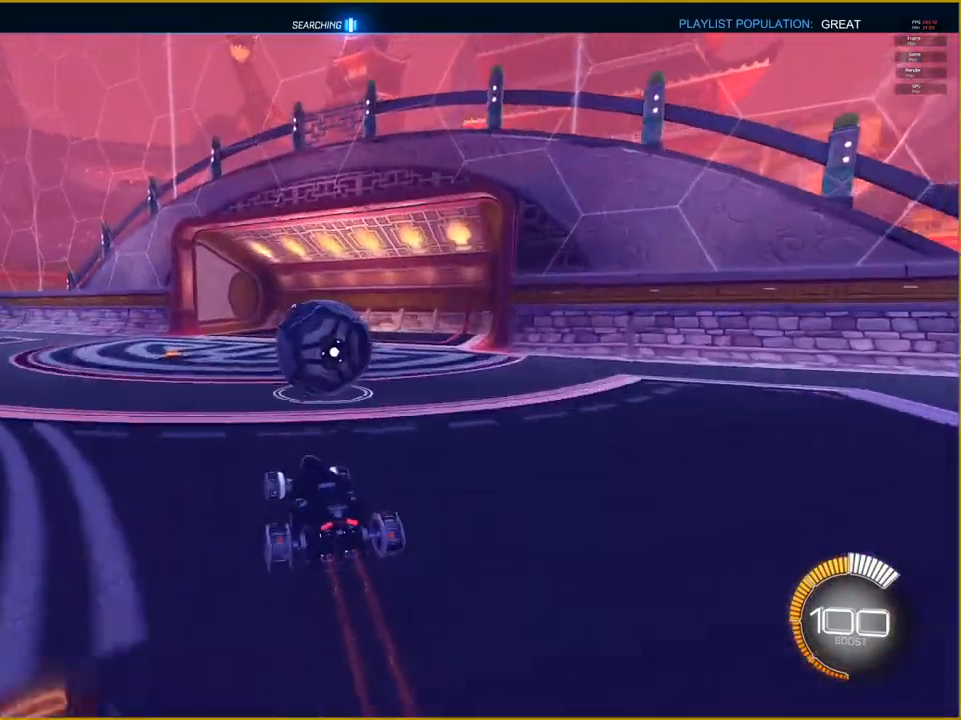
{"buttons": ["CROSS", "R2"], "left_stick": "right", "right_stick": "center", "events": [[33, "left_stick", "center"], [100, "CROSS", "down"], [100, "left_stick", "right"], [217, "CROSS", "up"], [267, "CROSS", "down"]]}
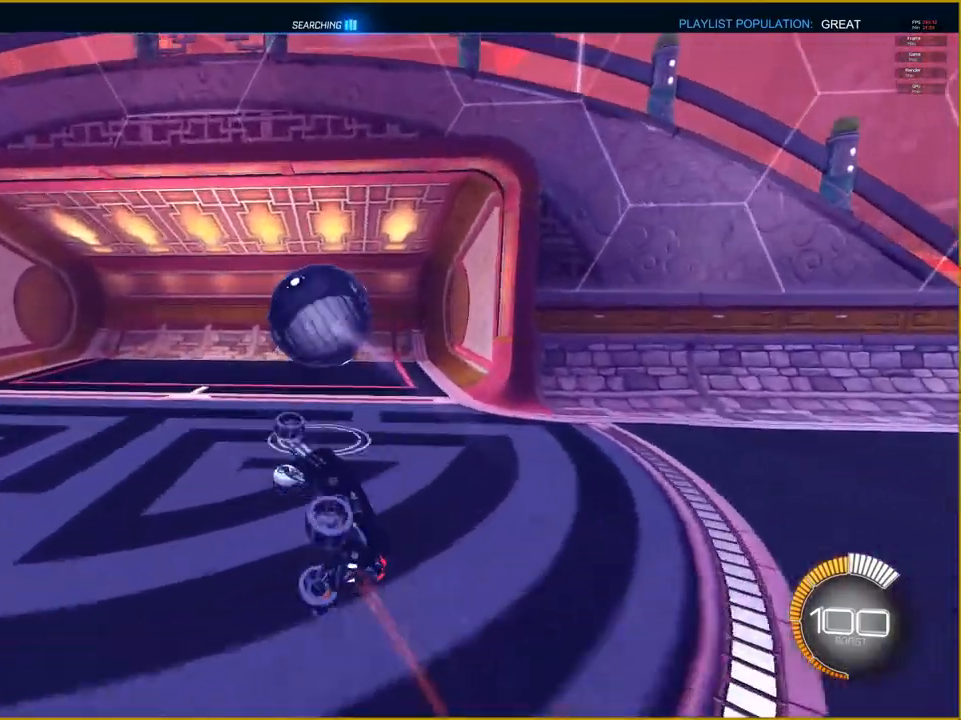
{"buttons": [], "left_stick": "center", "right_stick": "center", "events": [[350, "CROSS", "up"], [400, "R2", "up"], [467, "left_stick", "center"]]}
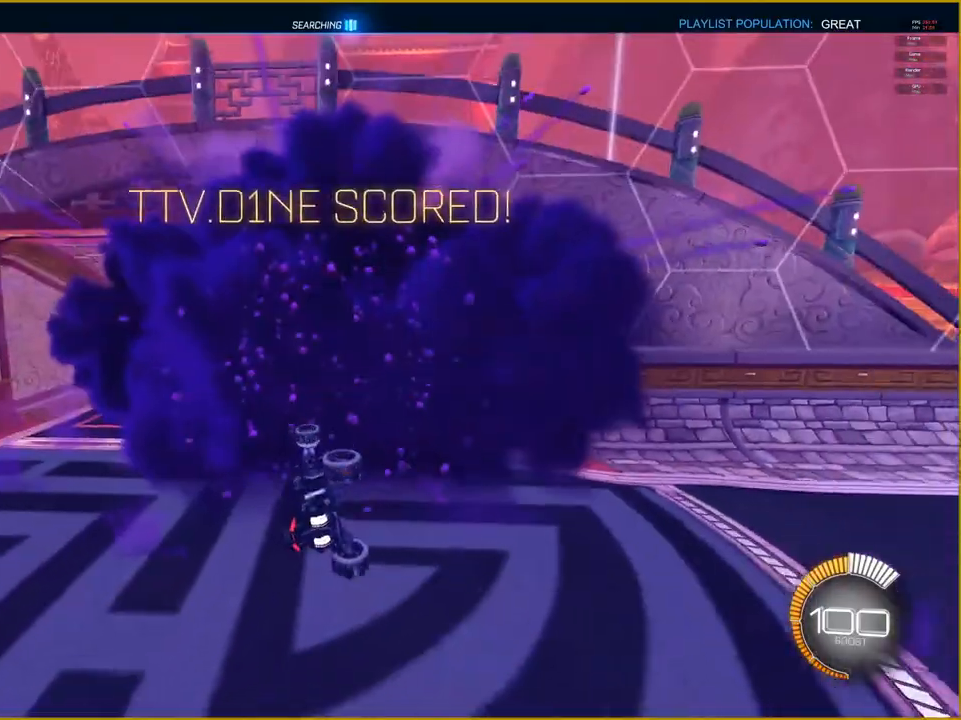
{"buttons": ["CIRCLE"], "left_stick": "center", "right_stick": "center", "events": [[467, "CIRCLE", "down"]]}
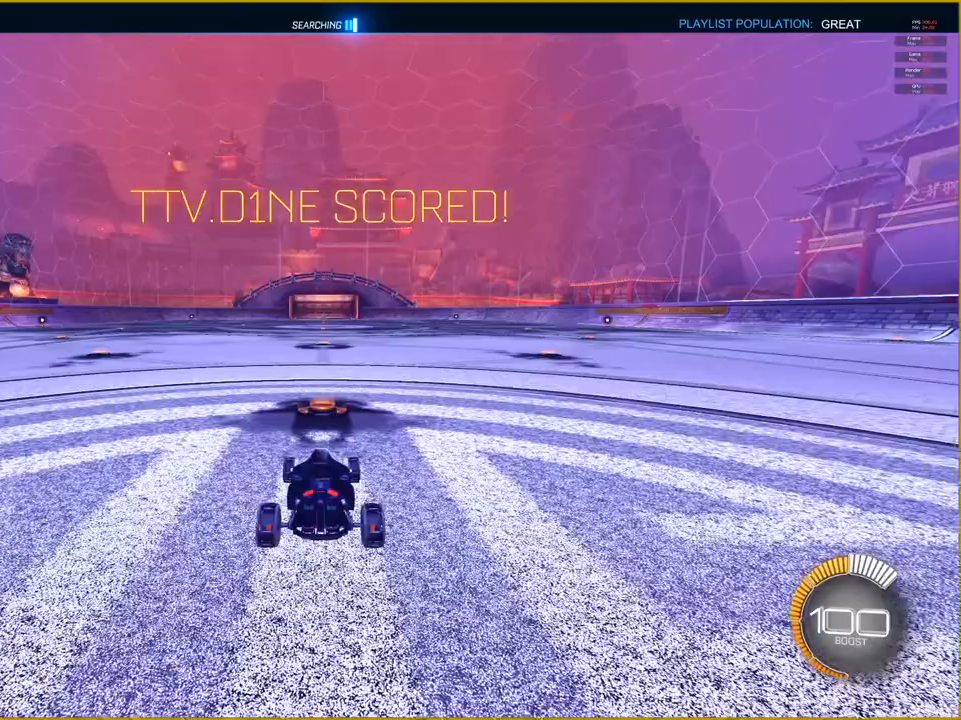
{"buttons": ["CROSS"], "left_stick": "down", "right_stick": "center", "events": [[100, "DPAD_UP", "down"], [117, "CIRCLE", "up"], [233, "DPAD_UP", "up"], [317, "CROSS", "down"], [383, "left_stick", "down"]]}
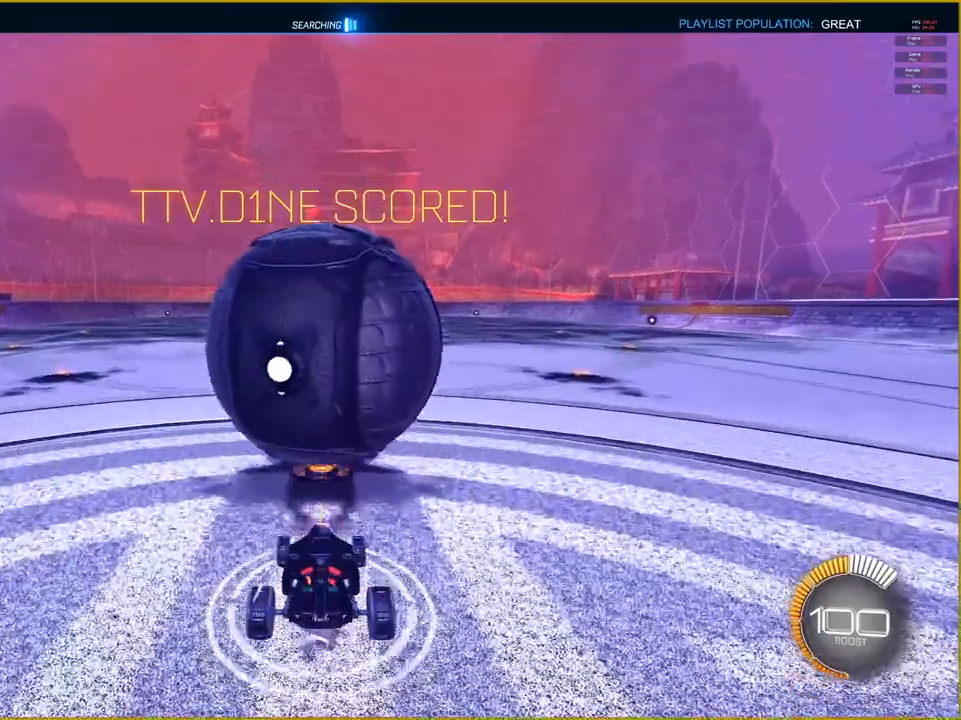
{"buttons": ["CROSS", "R1"], "left_stick": "center", "right_stick": "center", "events": [[83, "left_stick", "center"], [233, "left_stick", "down"], [450, "R1", "down"], [450, "left_stick", "center"]]}
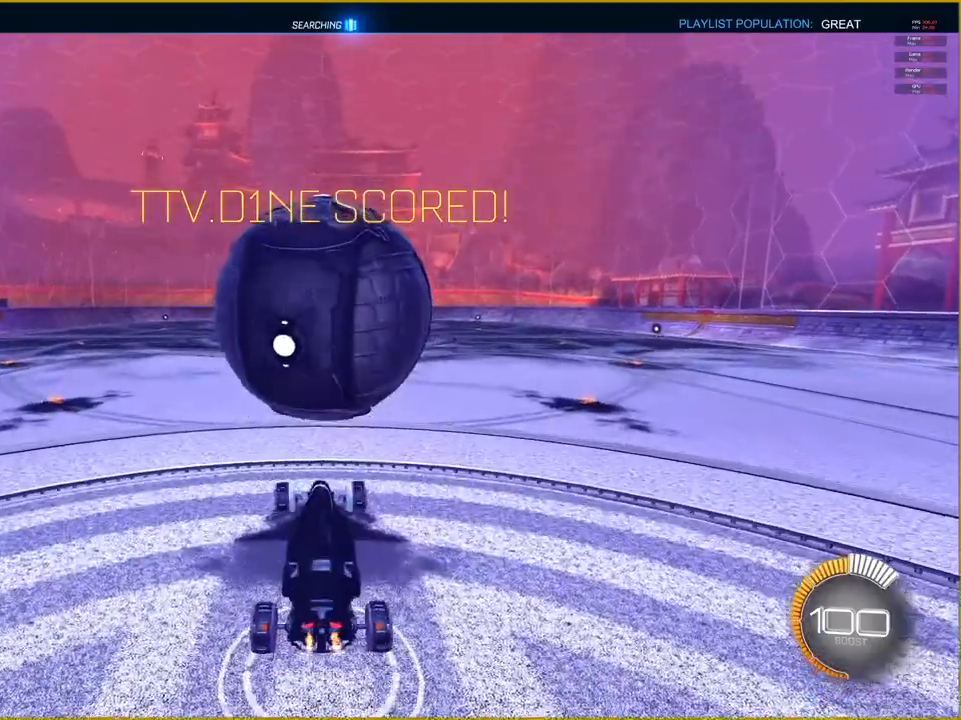
{"buttons": ["CROSS", "R1"], "left_stick": "center", "right_stick": "center", "events": [[100, "left_stick", "up"], [417, "left_stick", "center"]]}
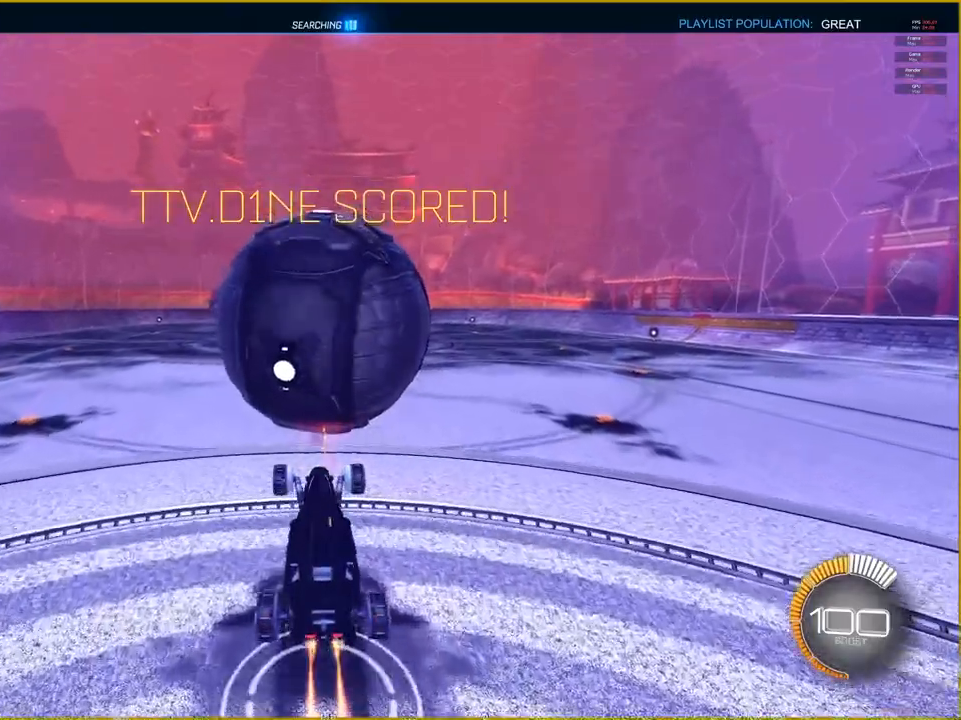
{"buttons": ["CROSS", "L1", "R1"], "left_stick": "right", "right_stick": "center", "events": [[217, "left_stick", "right"], [267, "L1", "down"]]}
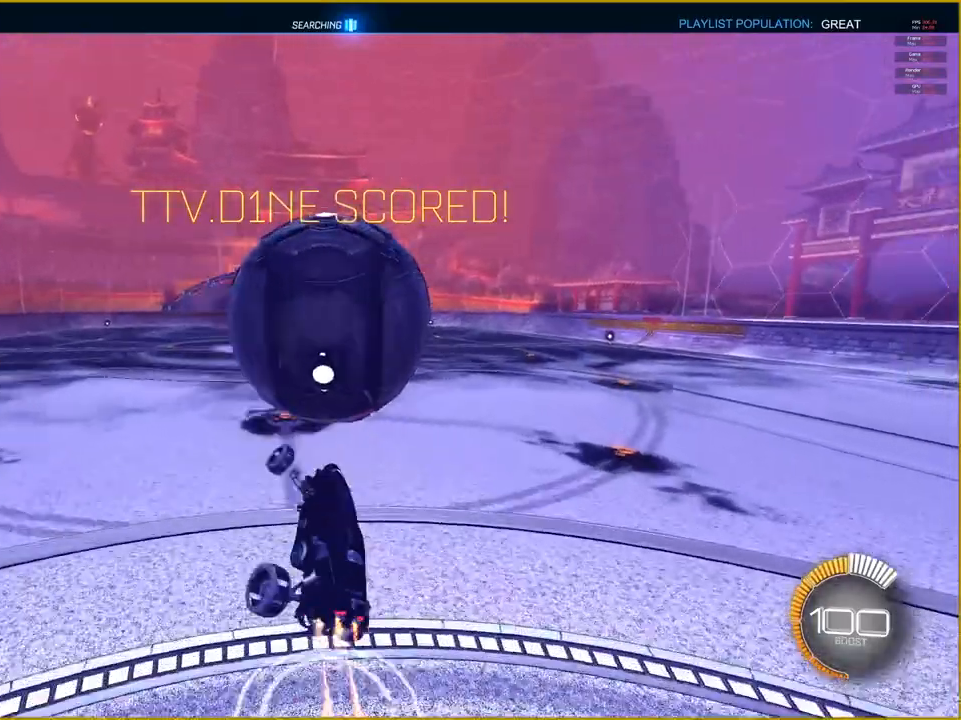
{"buttons": ["CROSS", "L1", "R1"], "left_stick": "right", "right_stick": "center", "events": []}
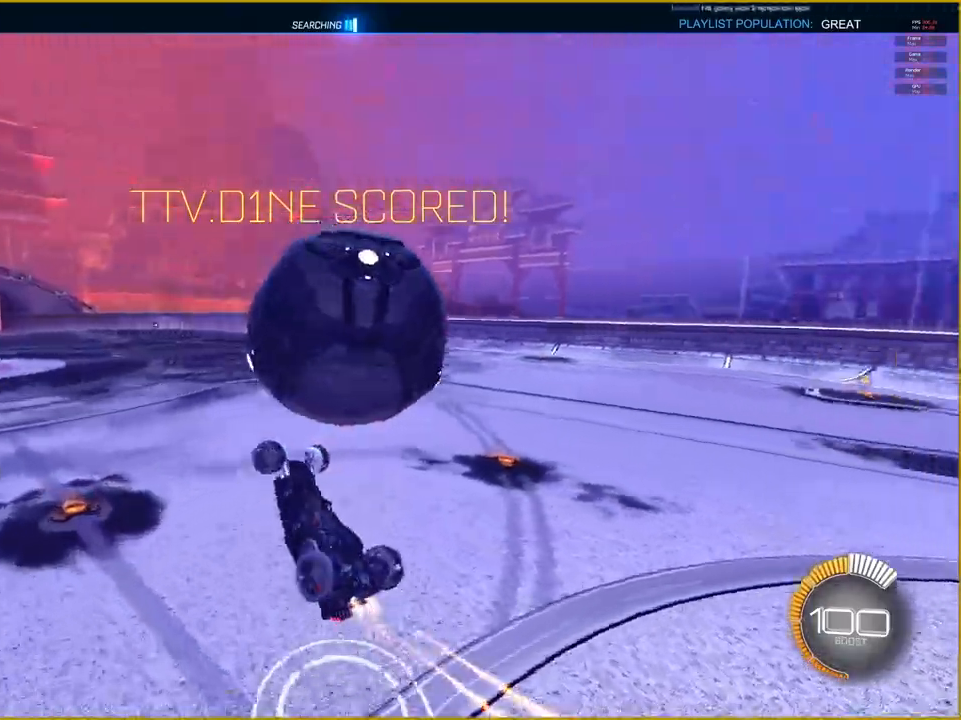
{"buttons": ["L1"], "left_stick": "right", "right_stick": "center", "events": [[233, "L2", "down"], [250, "R1", "up"], [283, "L2", "up"], [300, "CROSS", "up"]]}
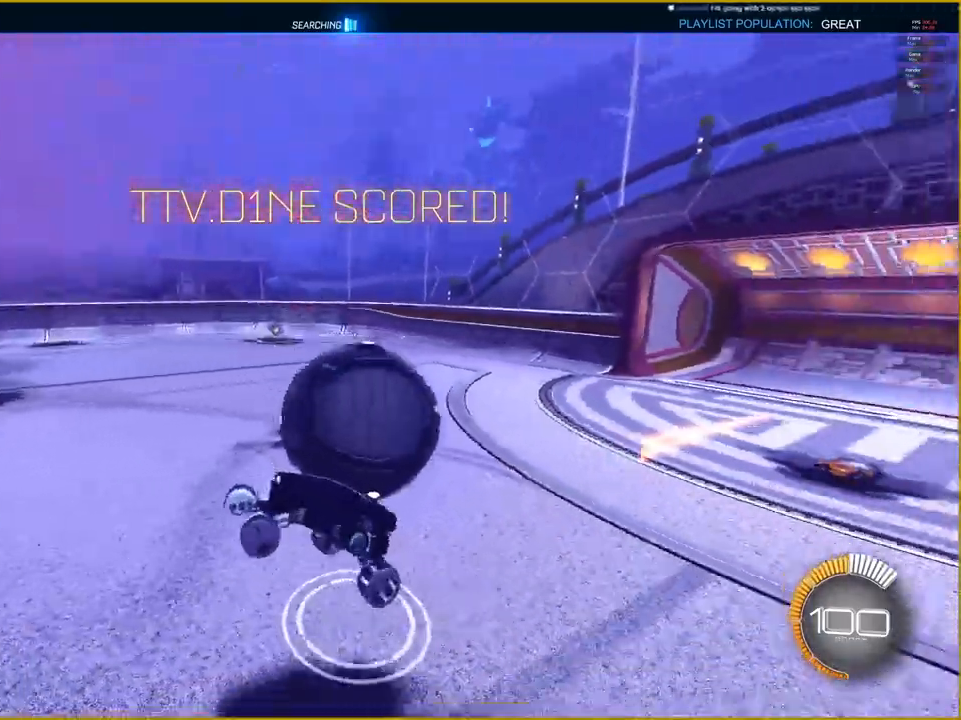
{"buttons": ["L1"], "left_stick": "right", "right_stick": "center", "events": []}
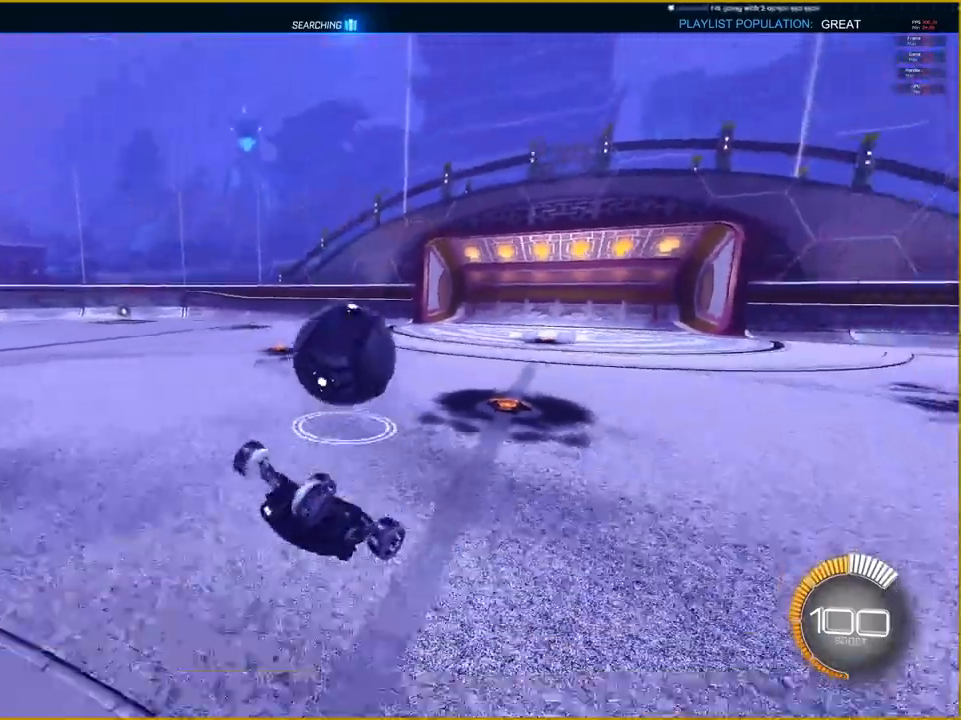
{"buttons": ["L1"], "left_stick": "right", "right_stick": "center", "events": []}
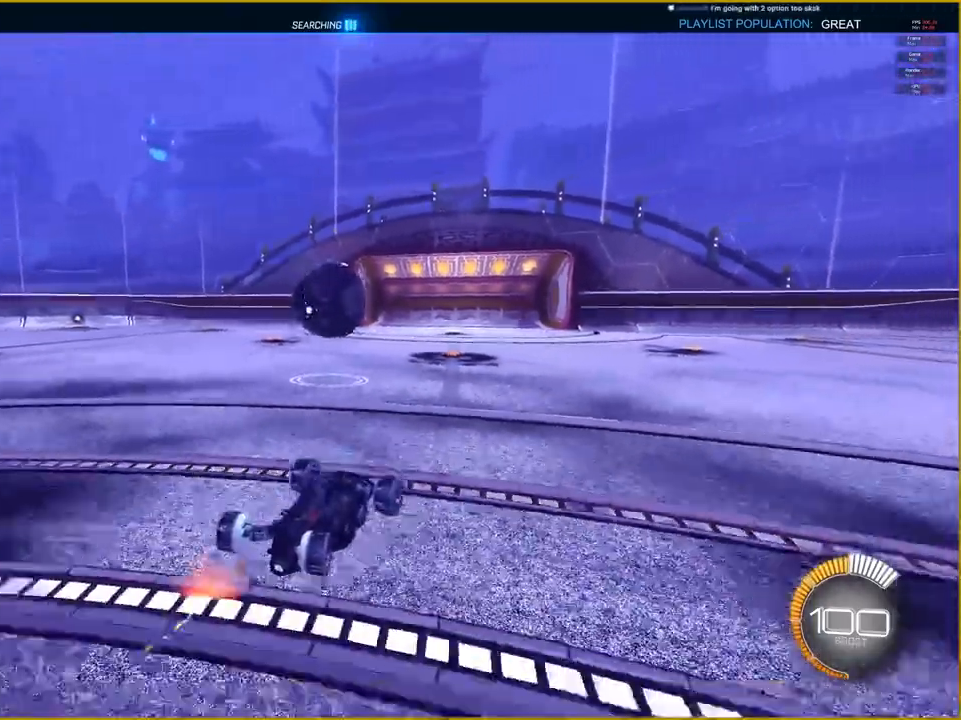
{"buttons": [], "left_stick": "center", "right_stick": "center", "events": [[67, "CROSS", "down"], [67, "L1", "up"], [133, "left_stick", "center"], [183, "CROSS", "up"]]}
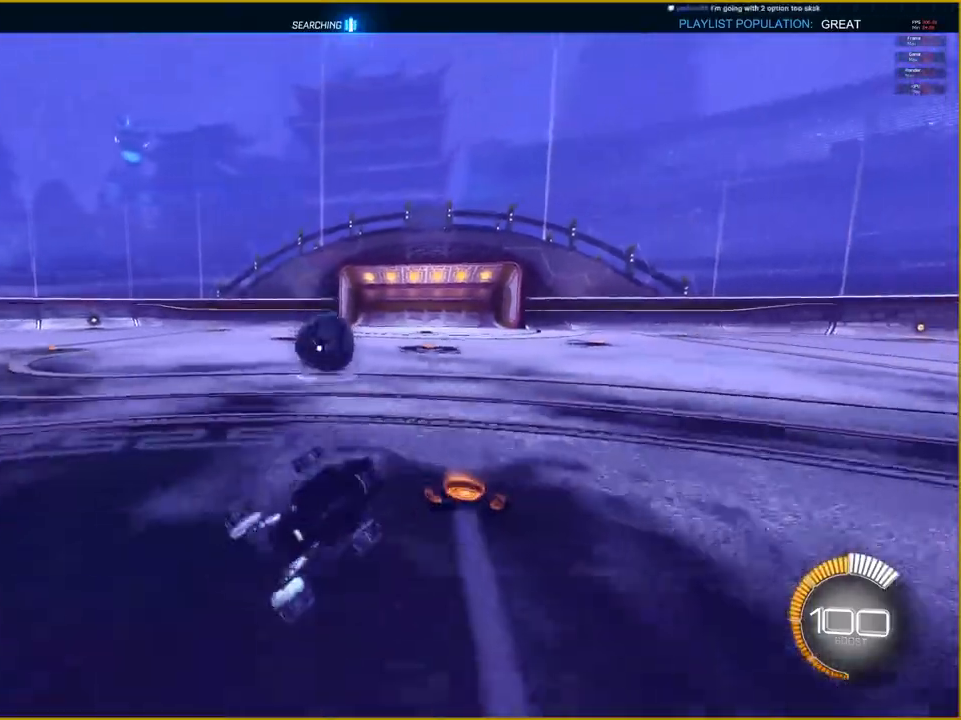
{"buttons": ["L1"], "left_stick": "right", "right_stick": "center", "events": [[167, "left_stick", "right"], [417, "L1", "down"]]}
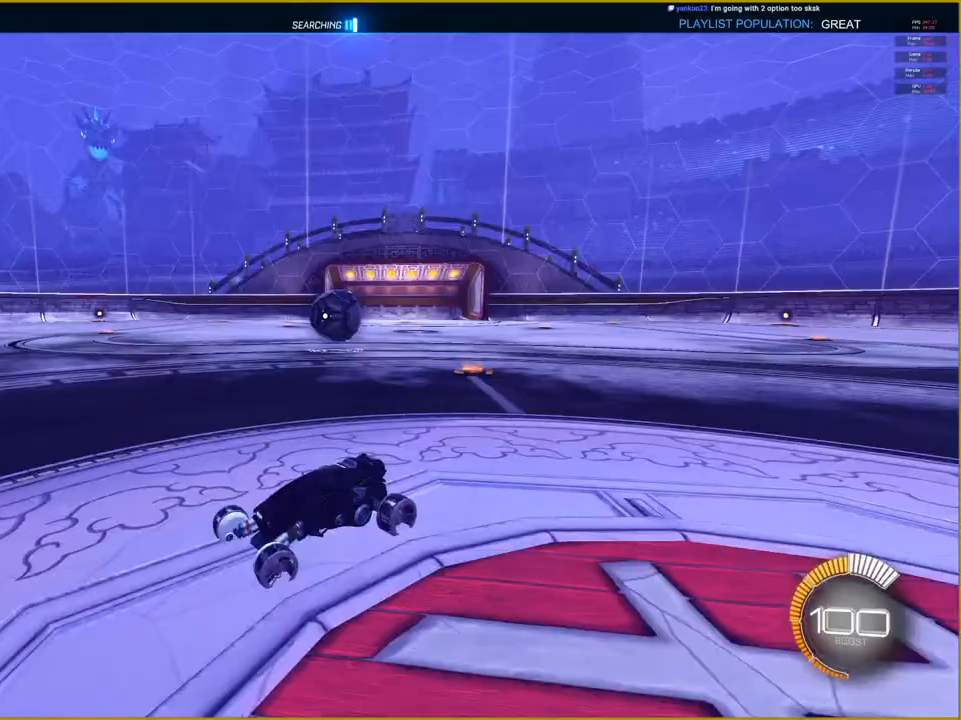
{"buttons": [], "left_stick": "right", "right_stick": "center", "events": [[50, "L2", "down"], [100, "L2", "up"], [383, "L1", "up"]]}
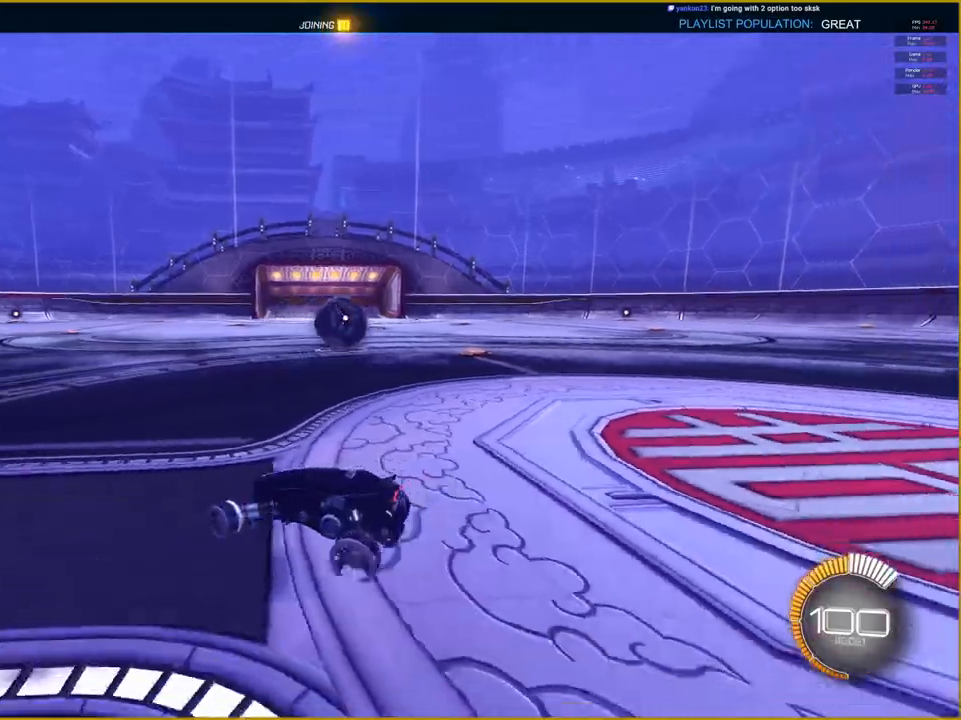
{"buttons": ["R2"], "left_stick": "right", "right_stick": "center", "events": [[117, "R2", "down"]]}
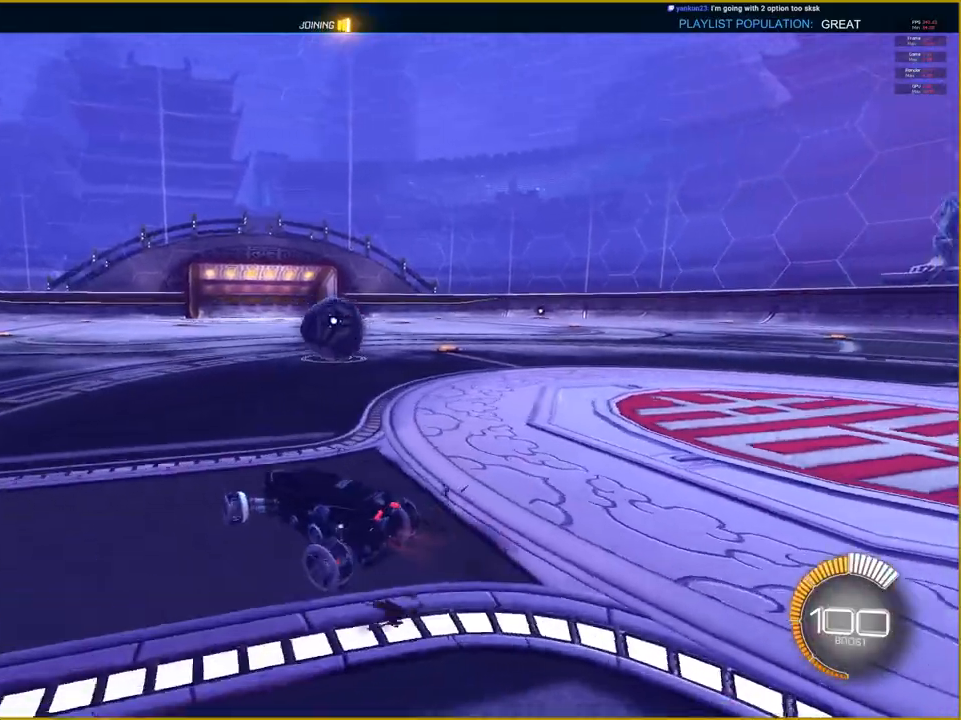
{"buttons": ["R2"], "left_stick": "right", "right_stick": "center", "events": []}
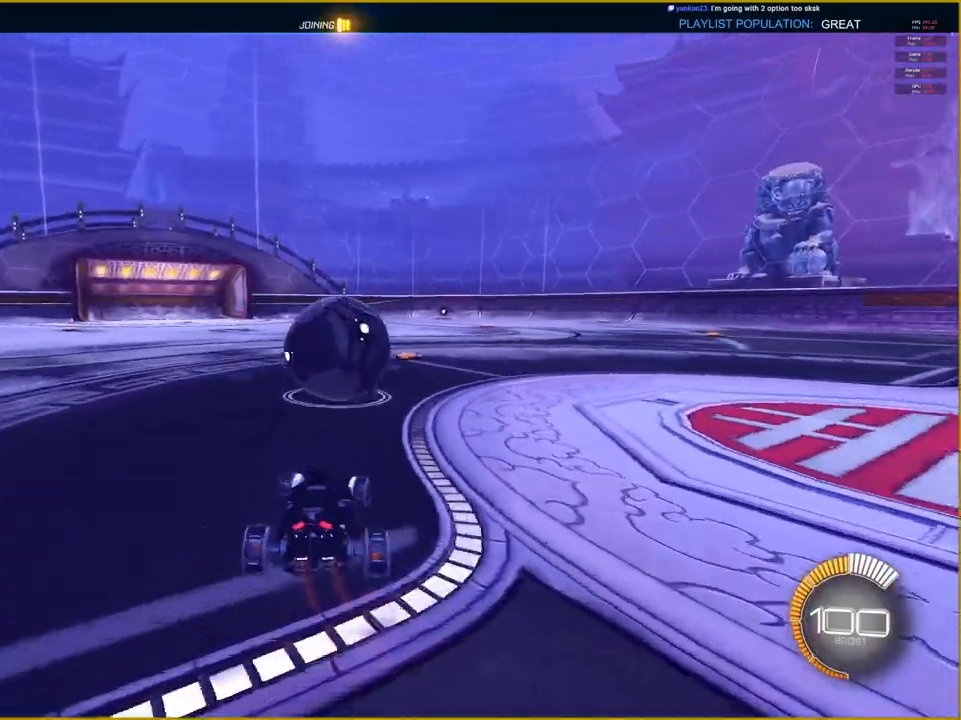
{"buttons": ["R1", "R2"], "left_stick": "left", "right_stick": "center", "events": [[233, "R1", "down"], [367, "left_stick", "left"]]}
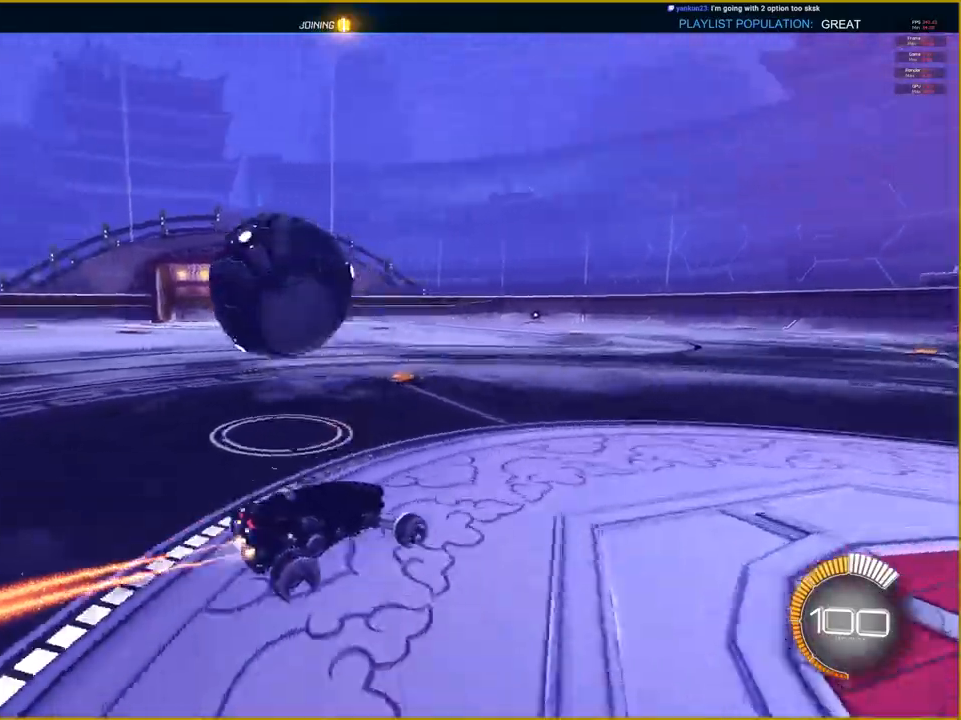
{"buttons": [], "left_stick": "center", "right_stick": "center", "events": [[100, "left_stick", "center"], [167, "R1", "up"], [183, "R2", "up"], [217, "left_stick", "left"], [500, "left_stick", "center"]]}
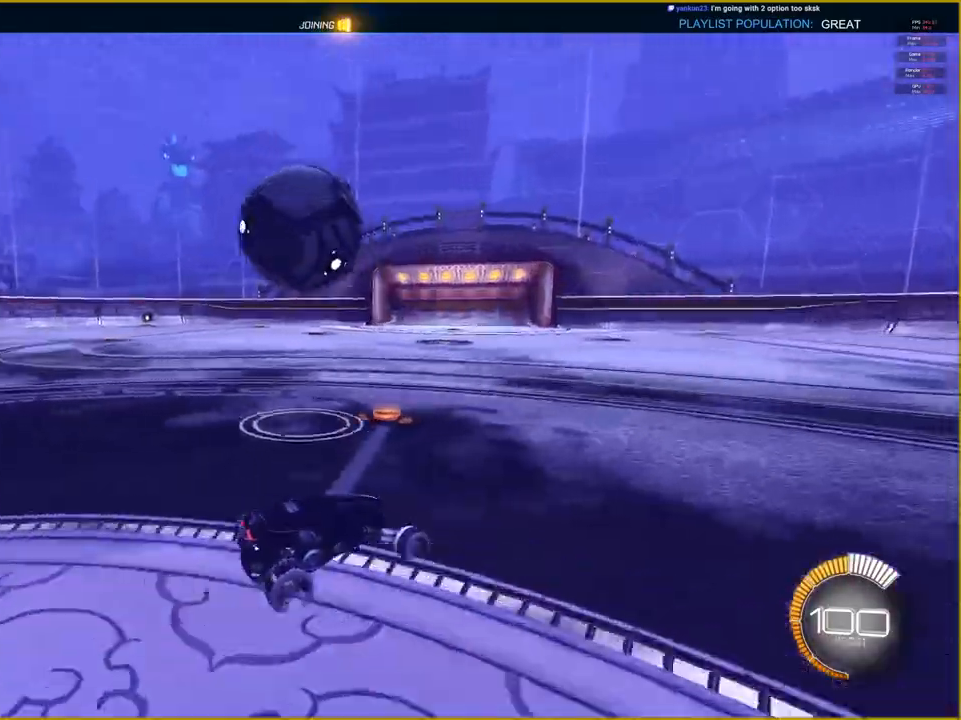
{"buttons": ["L2"], "left_stick": "left", "right_stick": "center", "events": [[133, "R1", "down"], [150, "CROSS", "down"], [267, "left_stick", "down-left"], [383, "CROSS", "up"], [383, "R1", "up"], [450, "left_stick", "left"], [483, "L2", "down"]]}
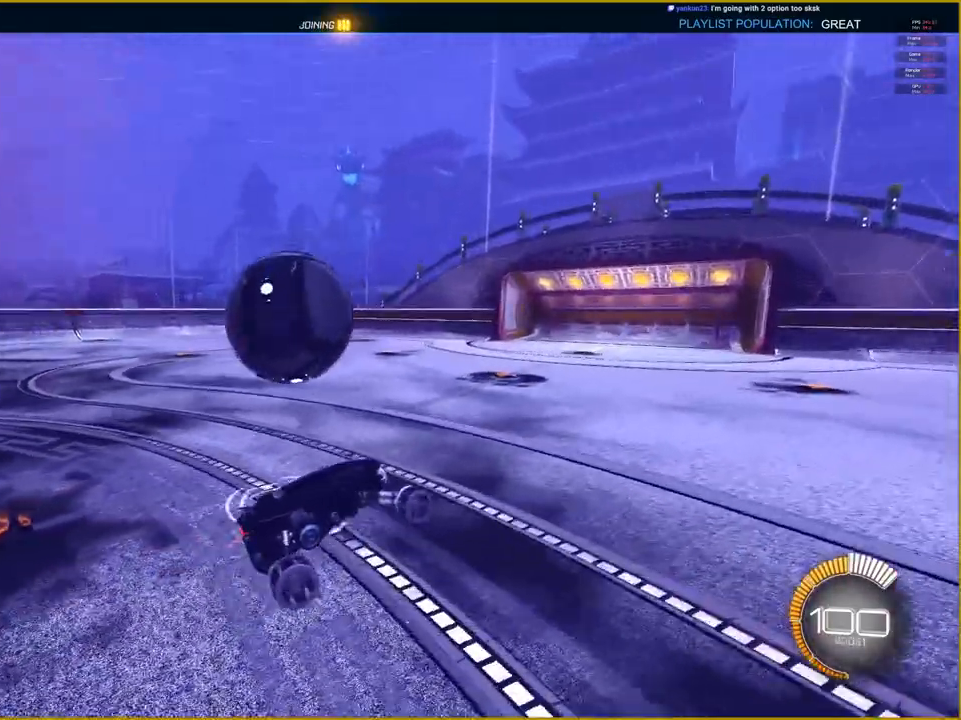
{"buttons": ["CROSS", "R1"], "left_stick": "center", "right_stick": "center", "events": [[67, "CROSS", "down"], [150, "R1", "down"], [450, "L2", "up"], [500, "left_stick", "center"]]}
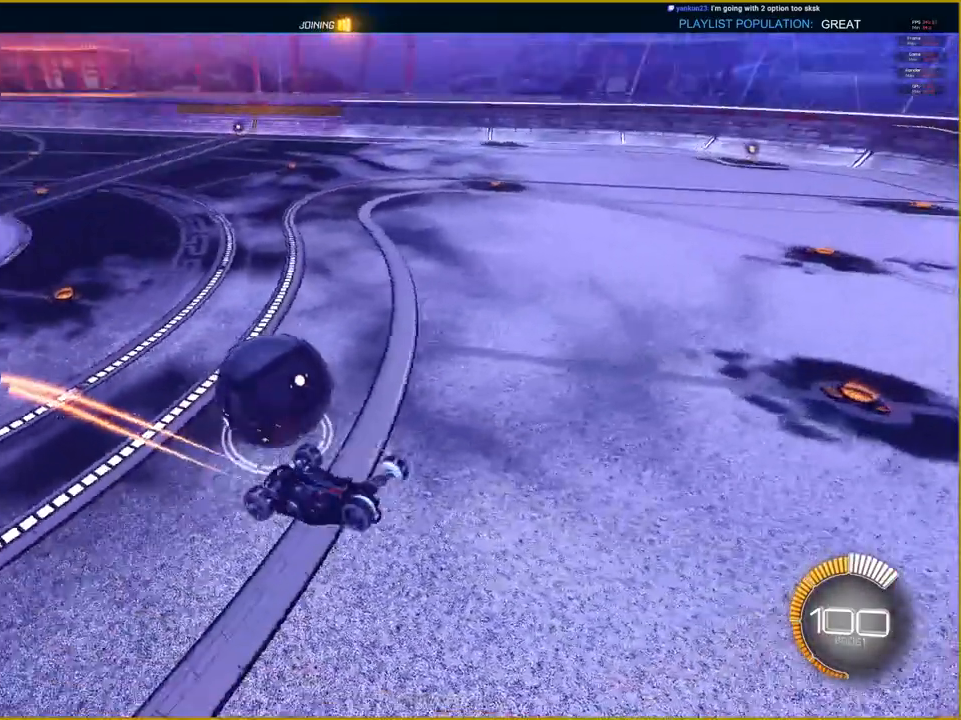
{"buttons": ["CIRCLE"], "left_stick": "center", "right_stick": "center", "events": [[33, "CROSS", "up"], [50, "R1", "up"], [483, "CIRCLE", "down"]]}
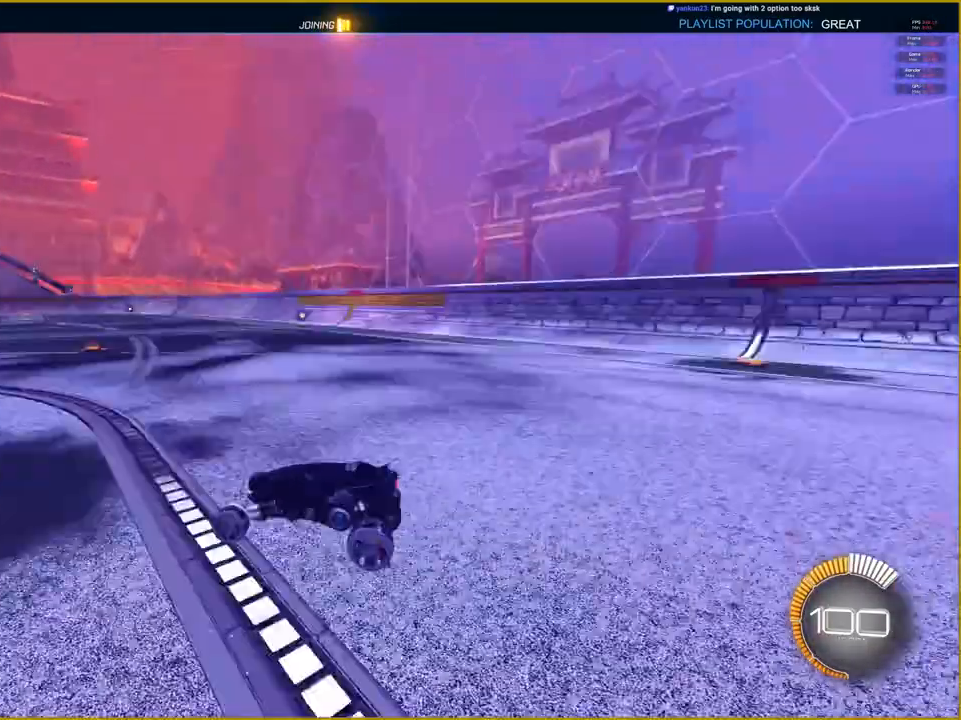
{"buttons": [], "left_stick": "center", "right_stick": "center", "events": [[133, "CIRCLE", "up"], [267, "DPAD_UP", "down"], [400, "DPAD_UP", "up"]]}
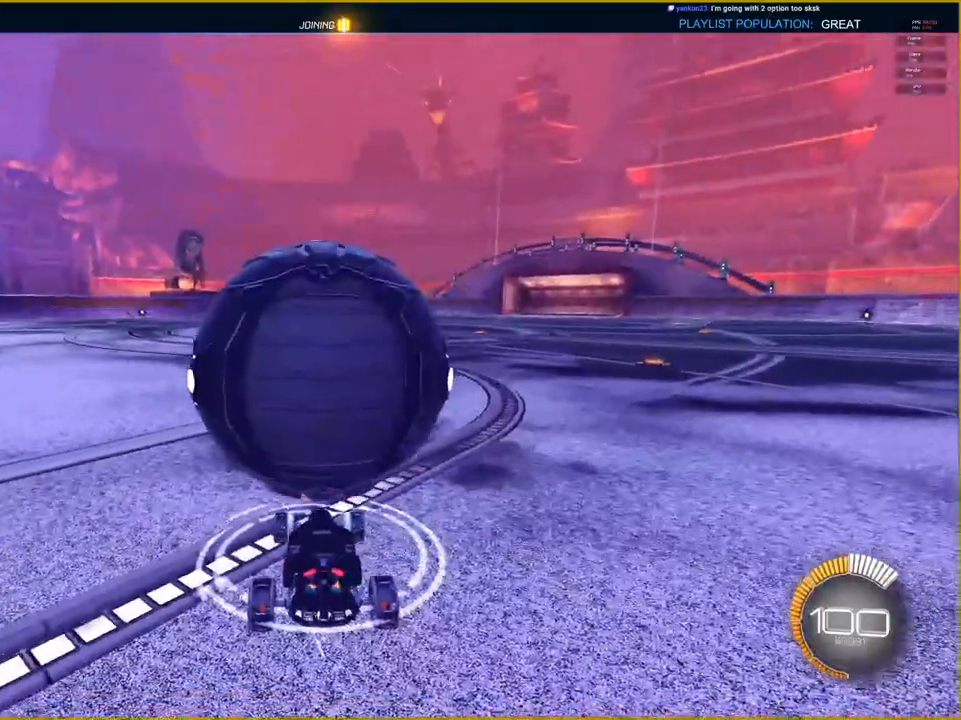
{"buttons": ["CROSS", "R1", "R2"], "left_stick": "center", "right_stick": "center", "events": [[50, "CROSS", "down"], [133, "left_stick", "down"], [417, "R1", "down"], [450, "left_stick", "center"], [500, "R2", "down"]]}
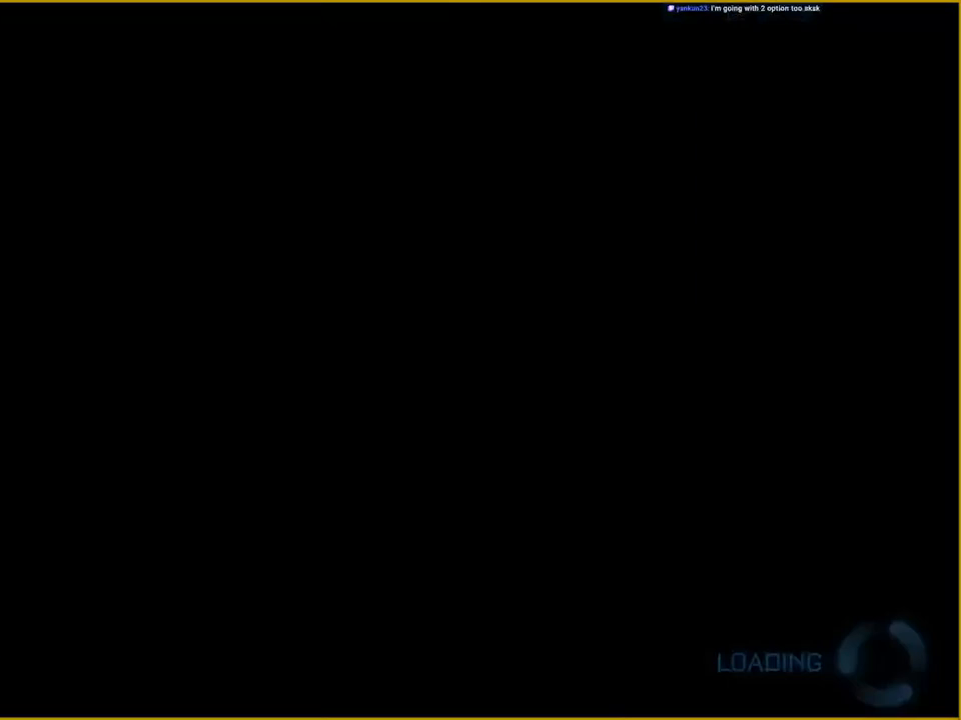
{"buttons": [], "left_stick": "center", "right_stick": "center", "events": [[267, "CROSS", "up"], [300, "R1", "up"], [500, "R2", "up"]]}